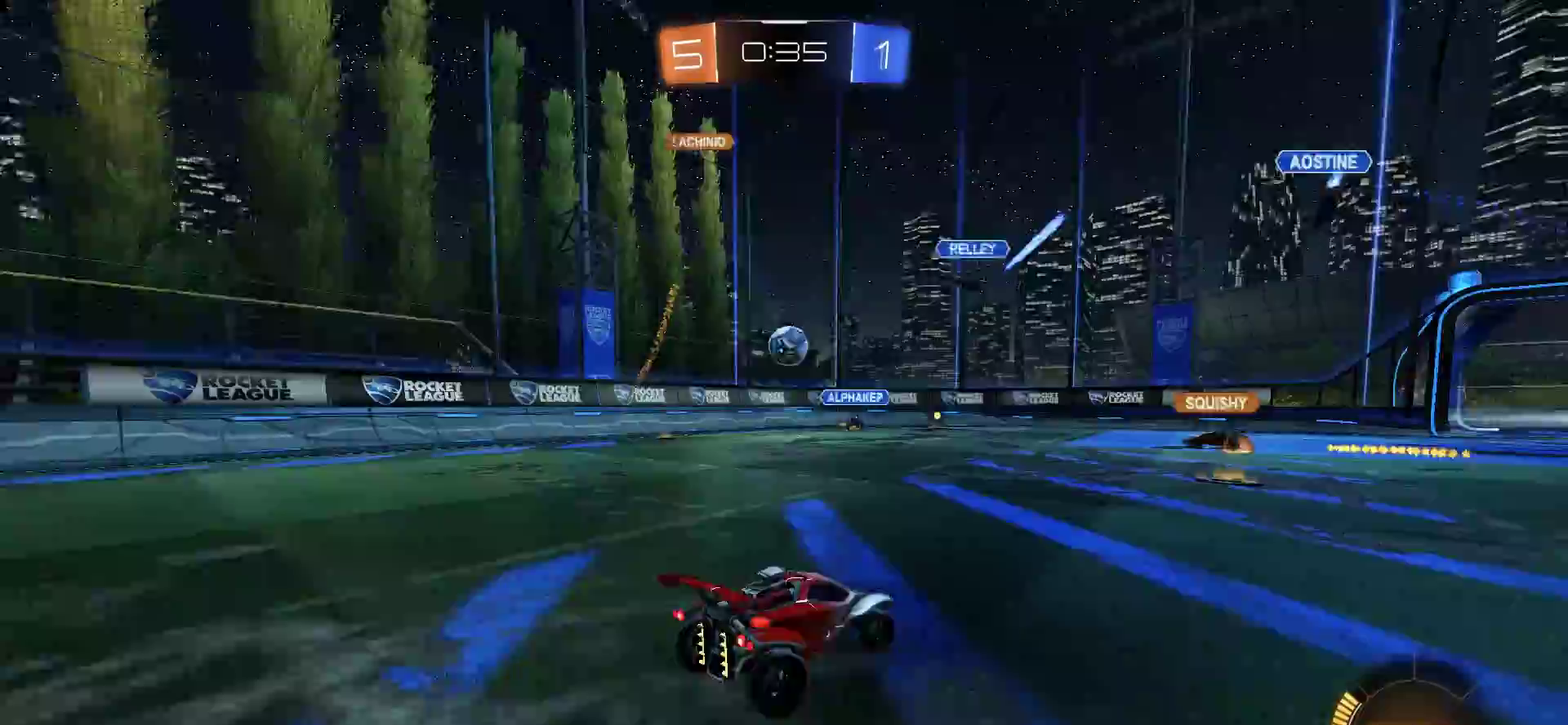
Gameplay with a controller (PlayStation layout); each line is a JSON object with the inputs held at the frame after it. "events" lists button and stick changes between this image and that frame as [ms after this image, input, new state], when the widget could be followed in between.
{"buttons": [], "left_stick": "center", "right_stick": "center", "events": [[217, "left_stick", "center"]]}
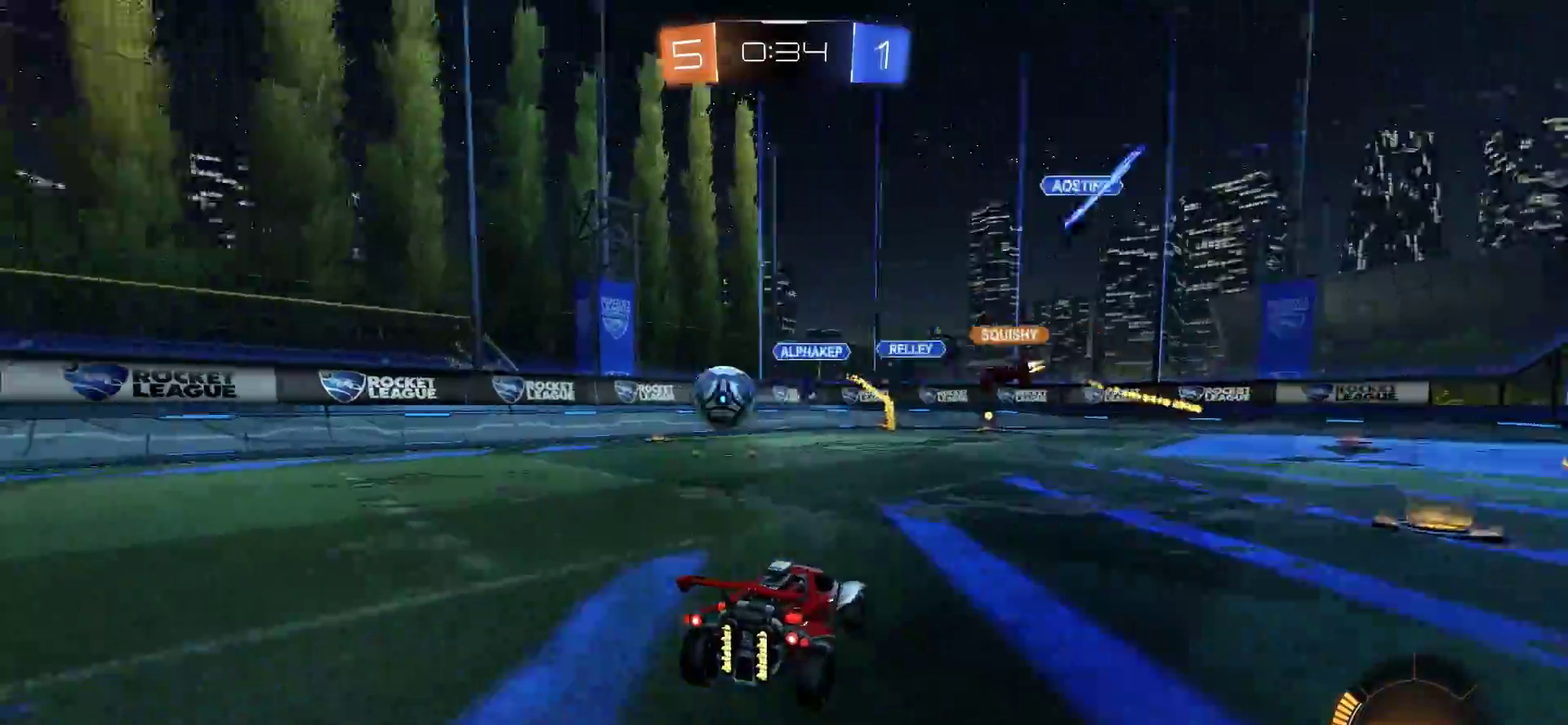
{"buttons": ["CIRCLE", "TRIANGLE", "R2"], "left_stick": "left", "right_stick": "center", "events": [[17, "left_stick", "left"], [133, "R2", "down"], [150, "L1", "down"], [250, "CIRCLE", "down"], [350, "L1", "up"], [450, "TRIANGLE", "down"]]}
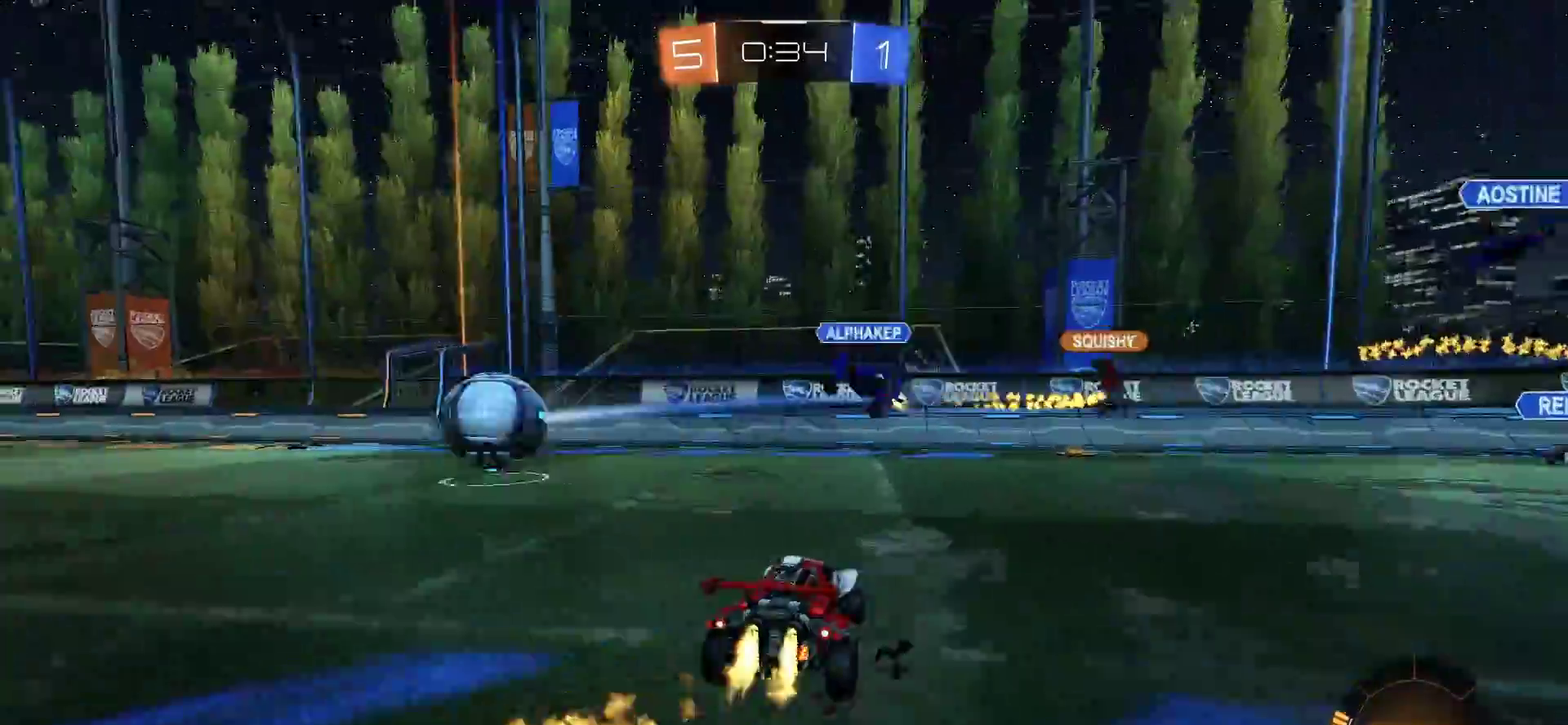
{"buttons": ["CIRCLE", "R2"], "left_stick": "left", "right_stick": "center", "events": [[100, "TRIANGLE", "up"]]}
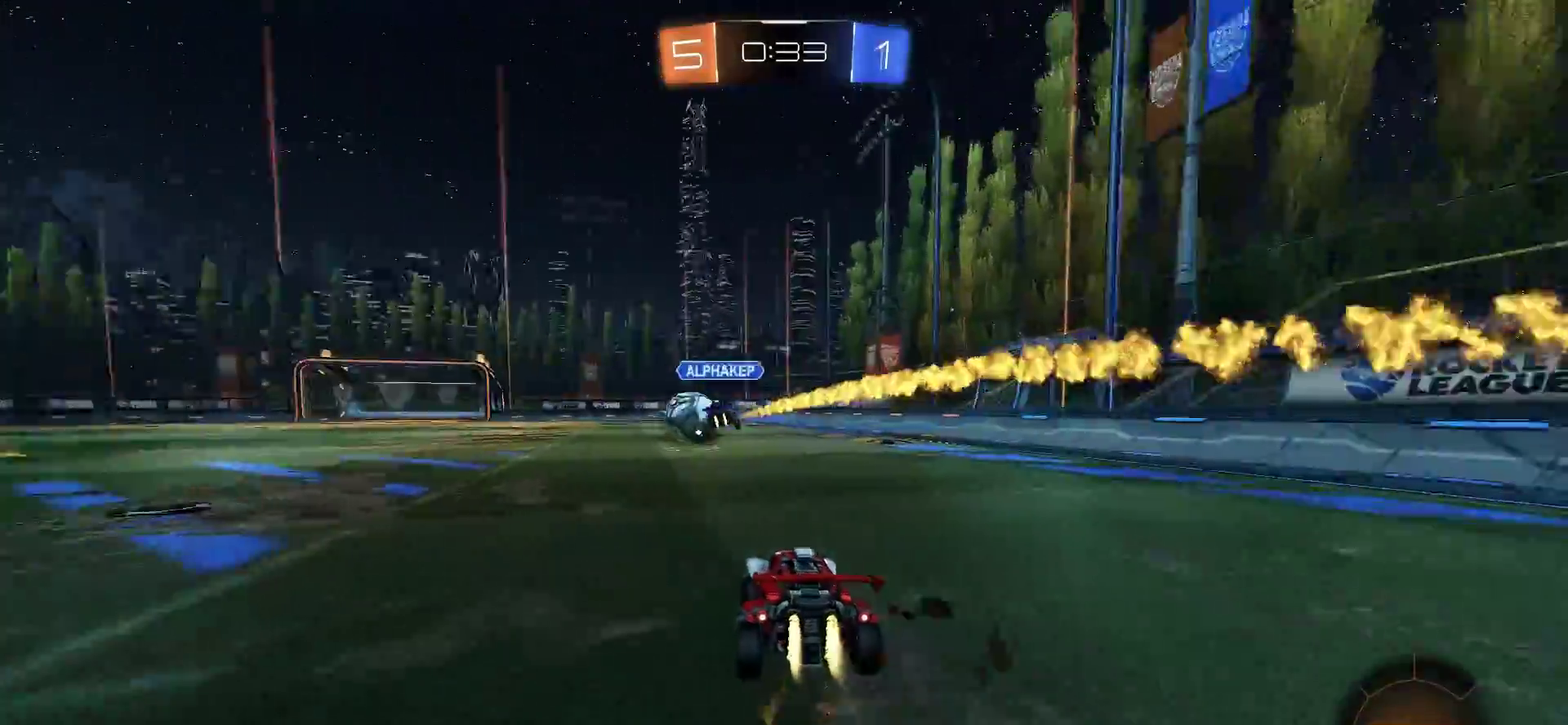
{"buttons": ["CROSS", "CIRCLE", "L1", "R2"], "left_stick": "up", "right_stick": "center", "events": [[100, "left_stick", "center"], [333, "CROSS", "down"], [417, "CROSS", "up"], [417, "left_stick", "up"], [450, "L1", "down"], [483, "CROSS", "down"]]}
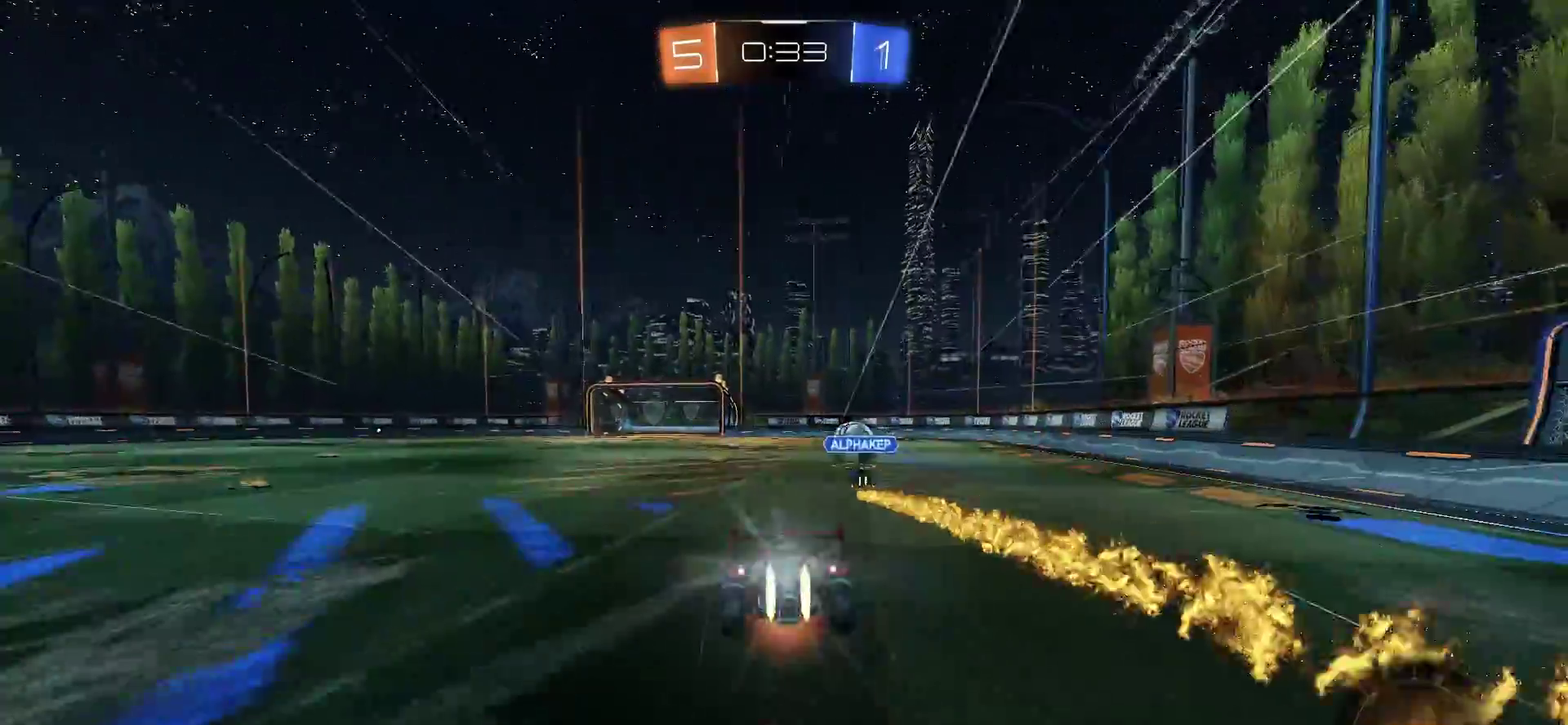
{"buttons": [], "left_stick": "center", "right_stick": "center", "events": [[17, "SQUARE", "down"], [17, "TRIANGLE", "down"], [117, "L1", "up"], [117, "left_stick", "center"], [150, "CROSS", "up"], [150, "R2", "up"], [150, "SQUARE", "up"], [150, "TRIANGLE", "up"], [183, "CIRCLE", "up"]]}
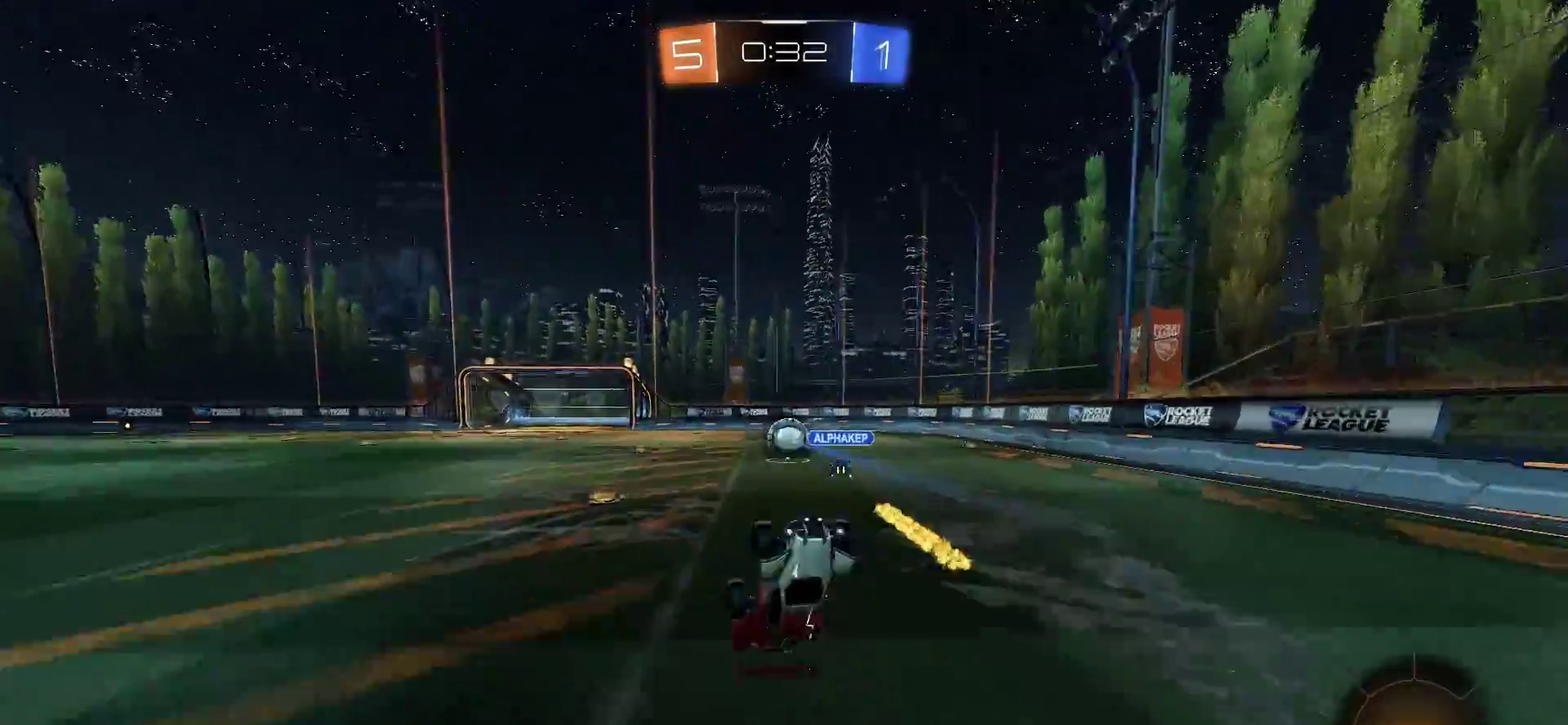
{"buttons": ["R2"], "left_stick": "left", "right_stick": "center", "events": [[383, "R2", "down"], [467, "left_stick", "left"]]}
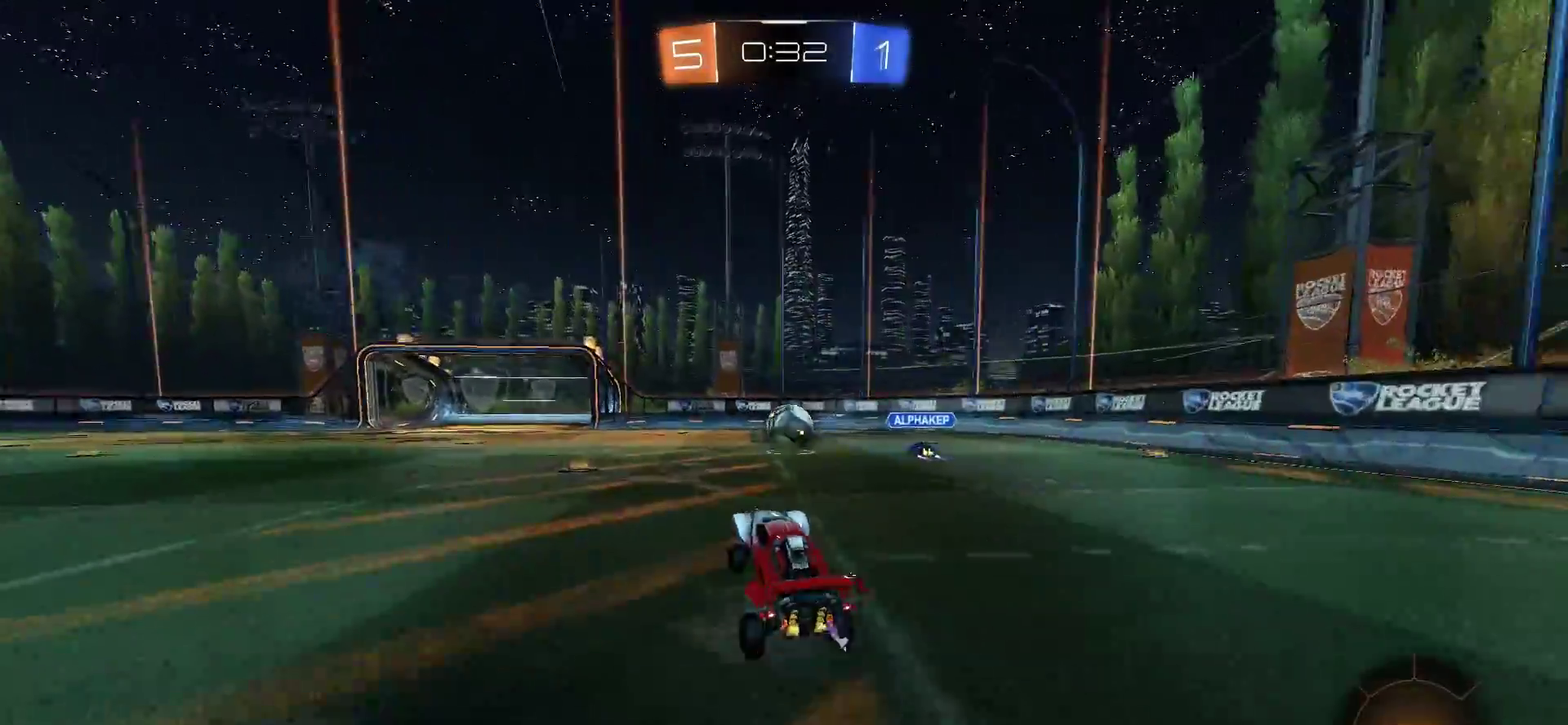
{"buttons": ["R2"], "left_stick": "left", "right_stick": "center", "events": [[100, "left_stick", "center"], [433, "left_stick", "left"]]}
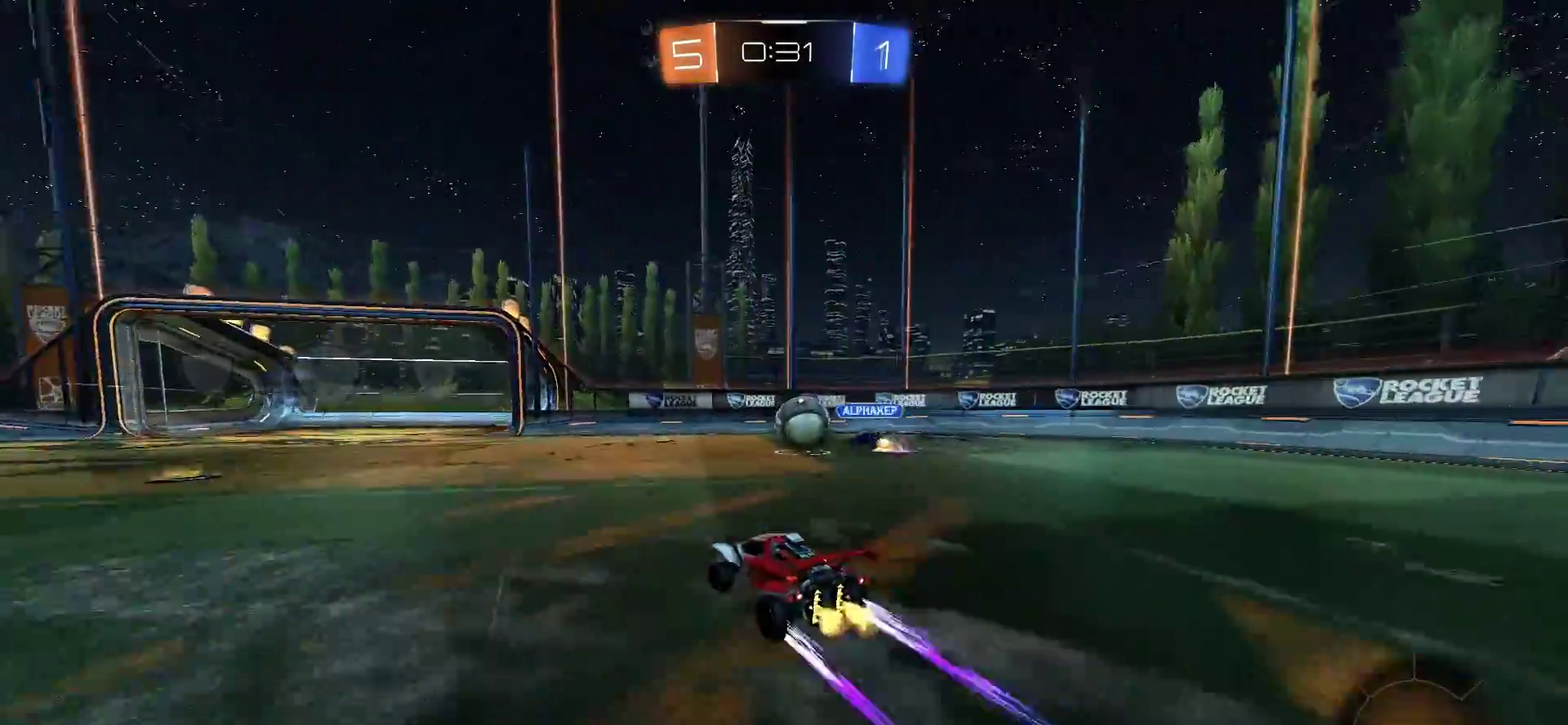
{"buttons": [], "left_stick": "center", "right_stick": "center", "events": [[100, "left_stick", "center"], [317, "R2", "up"]]}
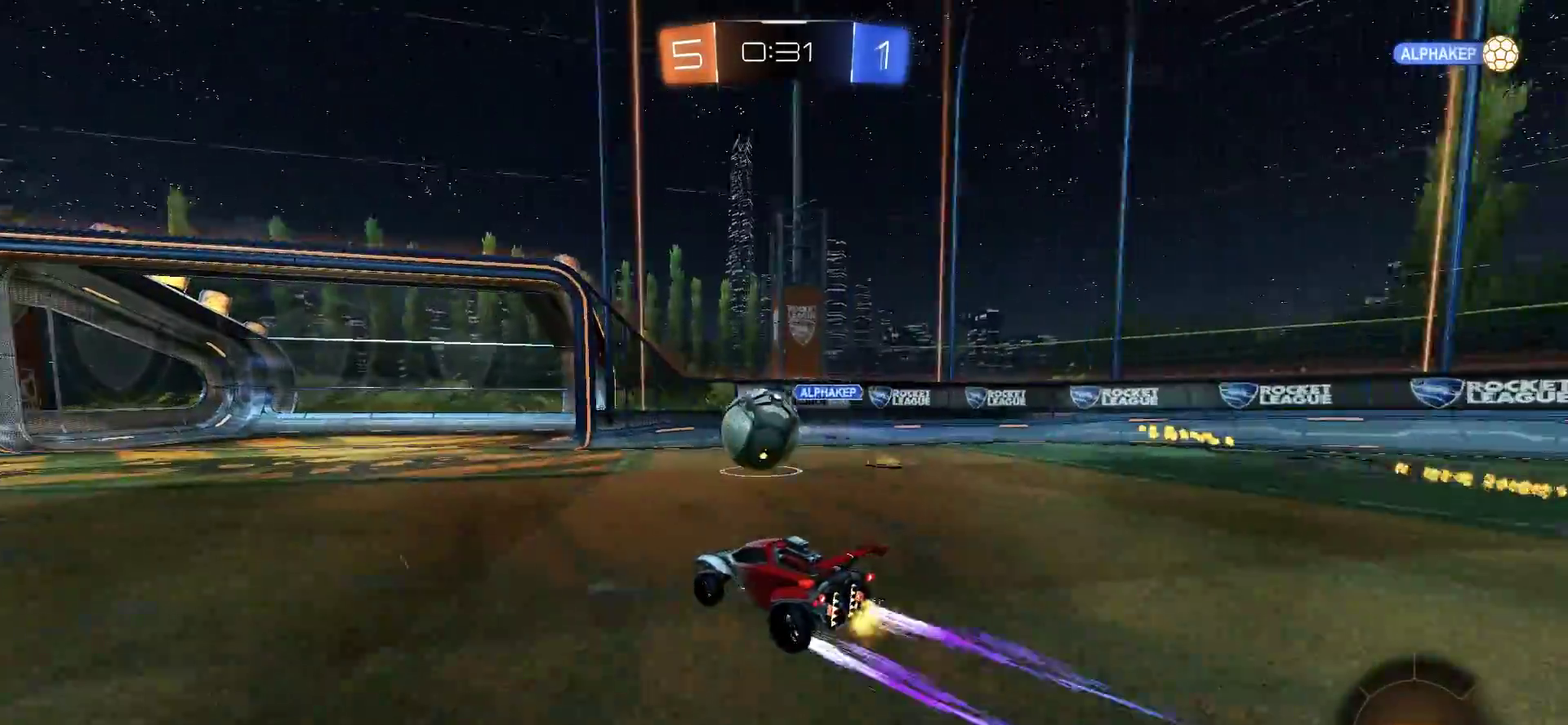
{"buttons": ["CIRCLE", "TRIANGLE", "R2"], "left_stick": "left", "right_stick": "center", "events": [[33, "R2", "down"], [117, "CIRCLE", "down"], [383, "TRIANGLE", "down"], [400, "left_stick", "left"]]}
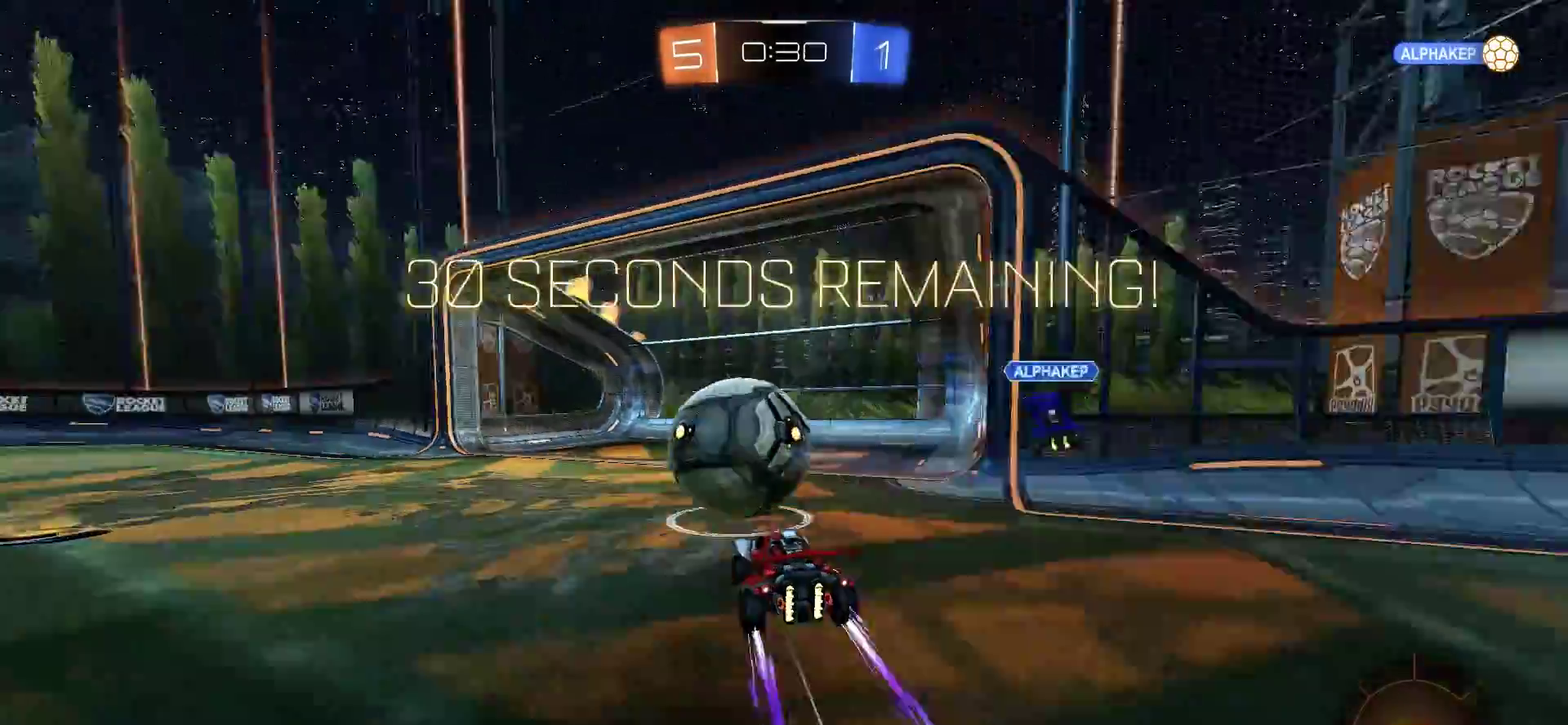
{"buttons": ["CROSS", "R2"], "left_stick": "left", "right_stick": "center", "events": [[17, "TRIANGLE", "up"], [17, "left_stick", "center"], [200, "left_stick", "left"], [467, "CIRCLE", "up"], [500, "CROSS", "down"]]}
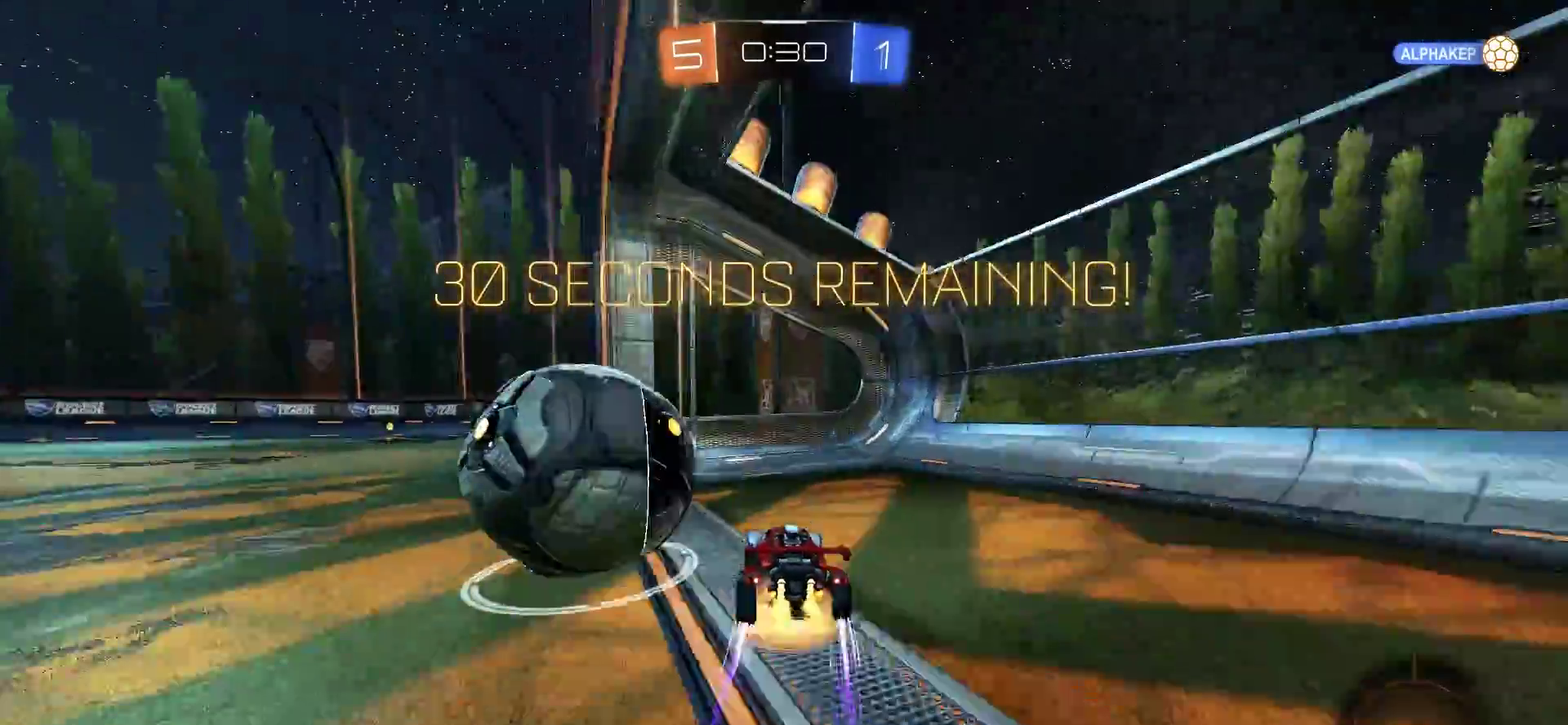
{"buttons": ["R2"], "left_stick": "left", "right_stick": "center", "events": [[183, "left_stick", "up-left"], [250, "CROSS", "up"], [300, "TRIANGLE", "down"], [383, "left_stick", "left"], [483, "TRIANGLE", "up"]]}
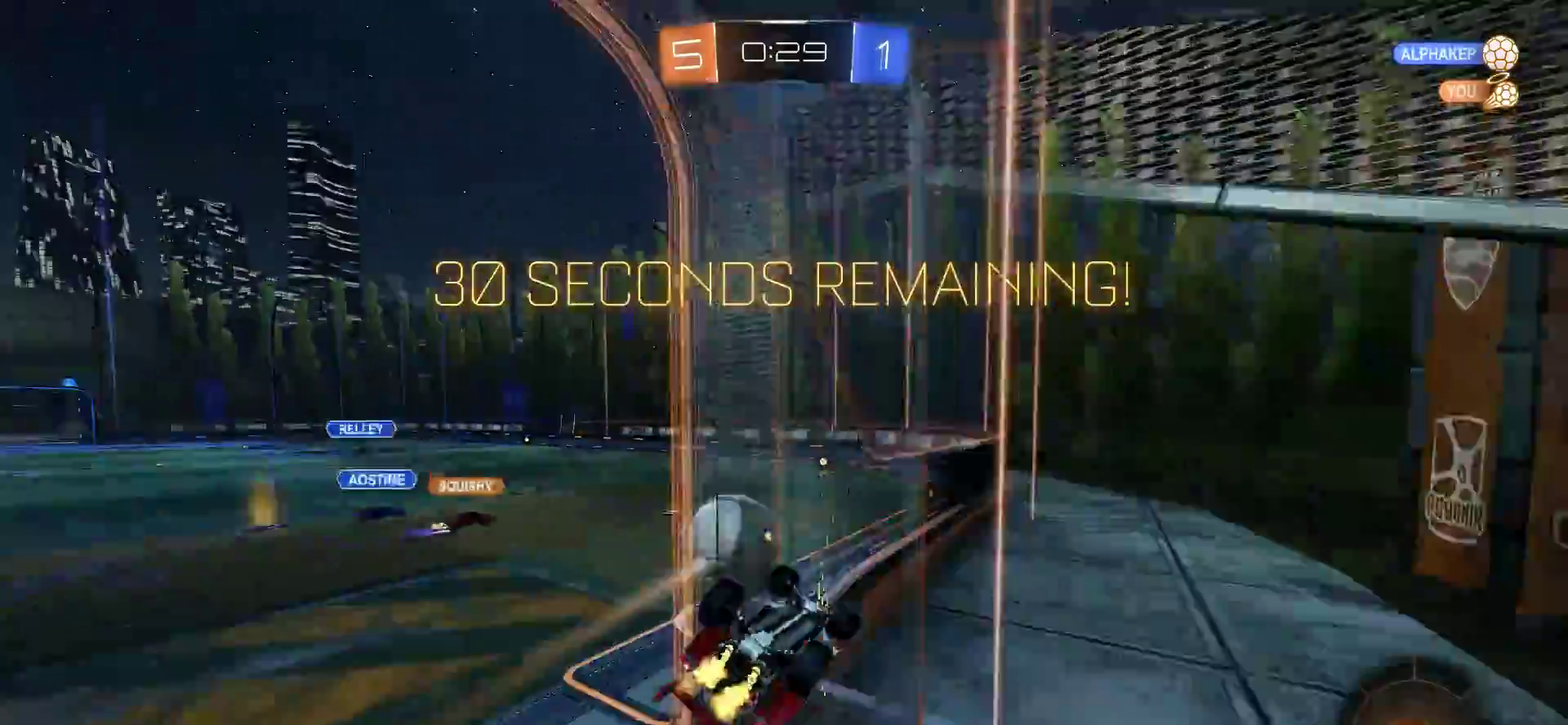
{"buttons": ["L1"], "left_stick": "center", "right_stick": "center", "events": [[17, "R2", "up"], [33, "left_stick", "up-left"], [117, "L1", "down"], [433, "left_stick", "center"]]}
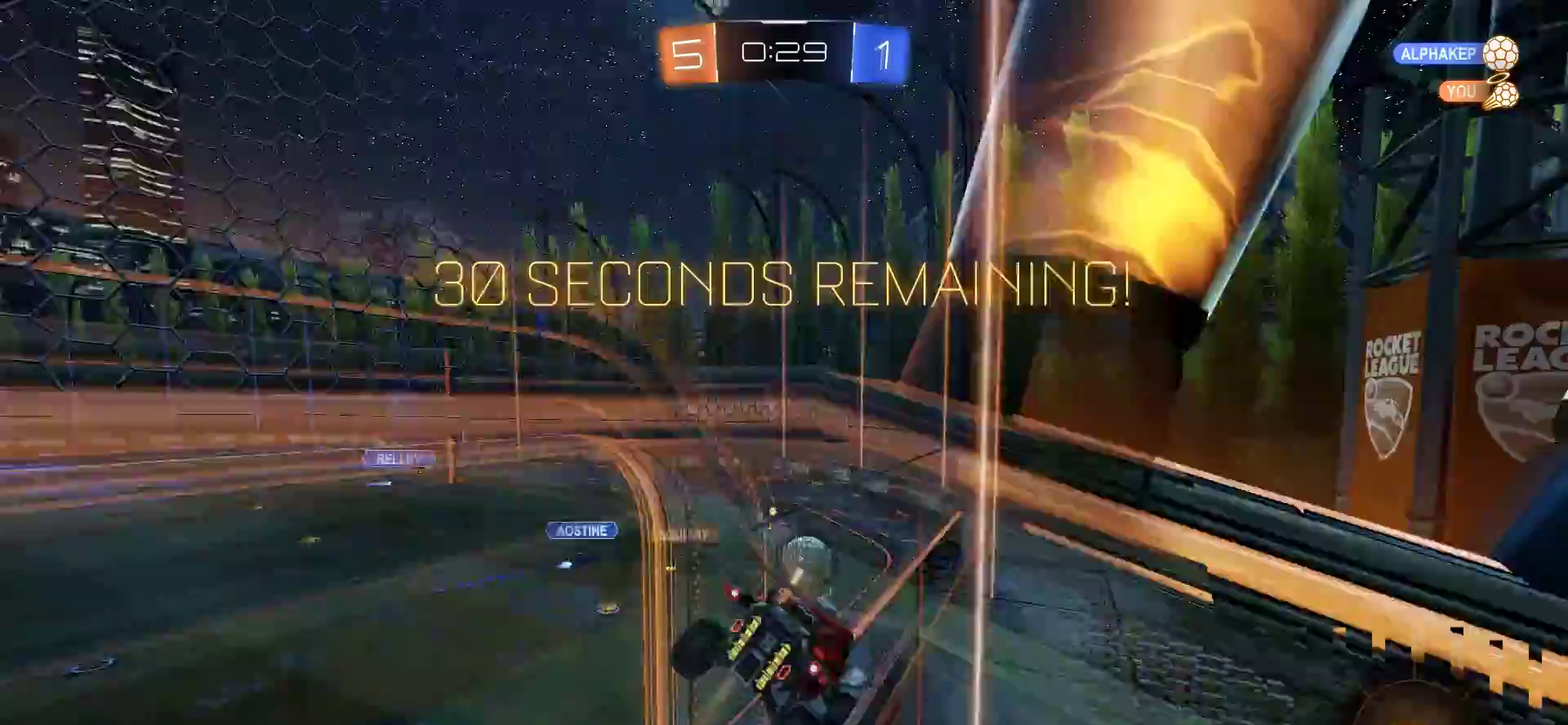
{"buttons": [], "left_stick": "left", "right_stick": "center", "events": [[133, "left_stick", "up-left"], [333, "left_stick", "left"], [383, "L1", "up"]]}
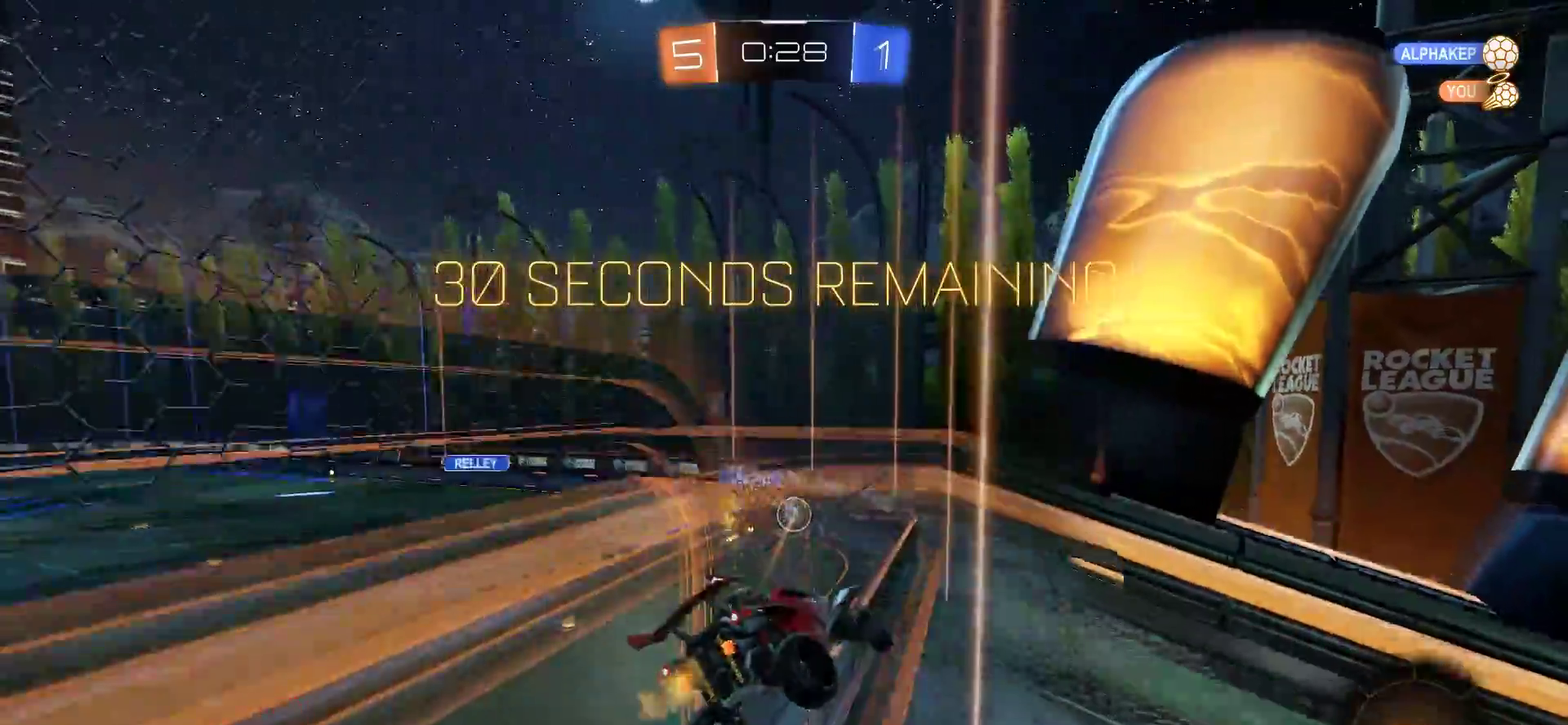
{"buttons": [], "left_stick": "center", "right_stick": "center", "events": [[150, "left_stick", "center"], [233, "left_stick", "right"], [383, "L1", "down"], [483, "L1", "up"], [483, "left_stick", "center"]]}
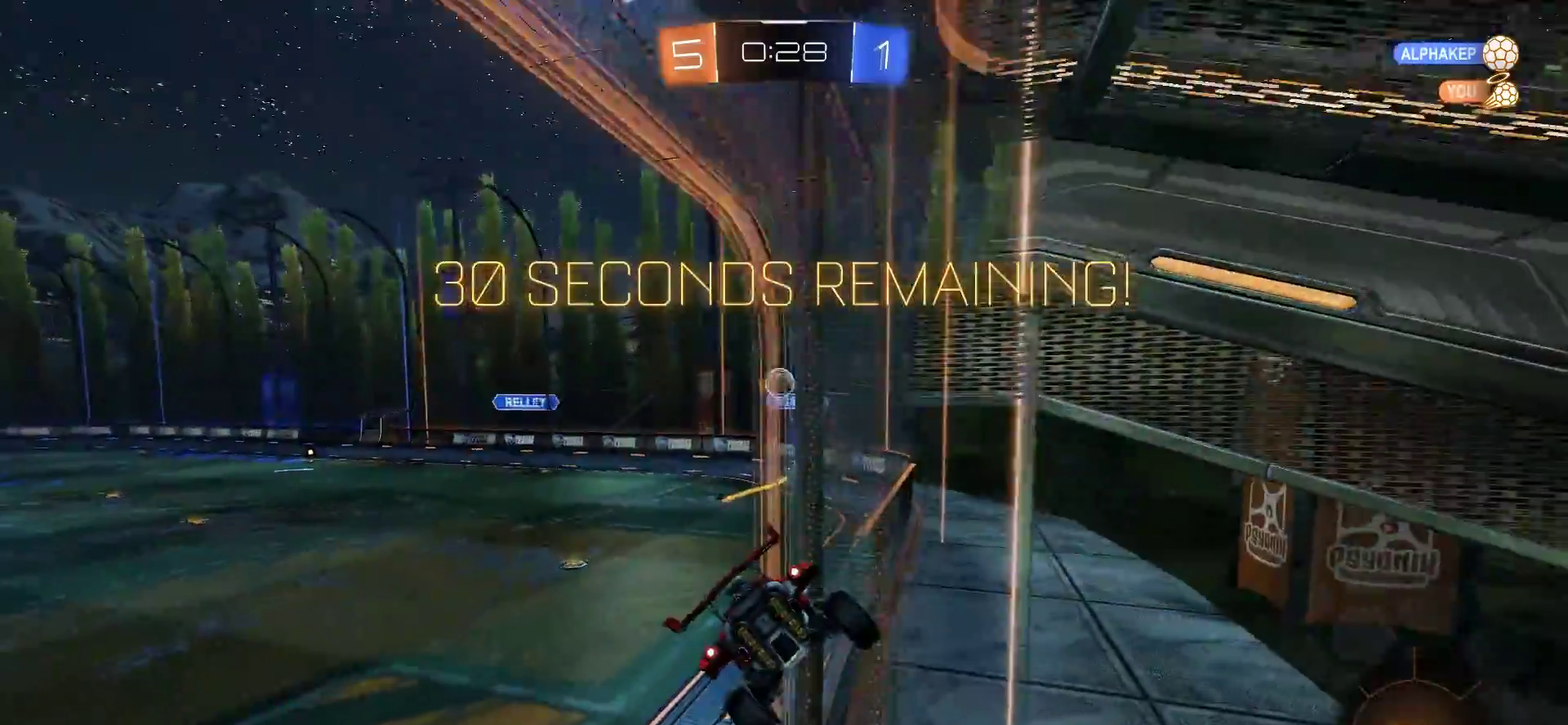
{"buttons": ["R2"], "left_stick": "center", "right_stick": "center", "events": [[83, "left_stick", "left"], [233, "left_stick", "center"], [383, "R2", "down"]]}
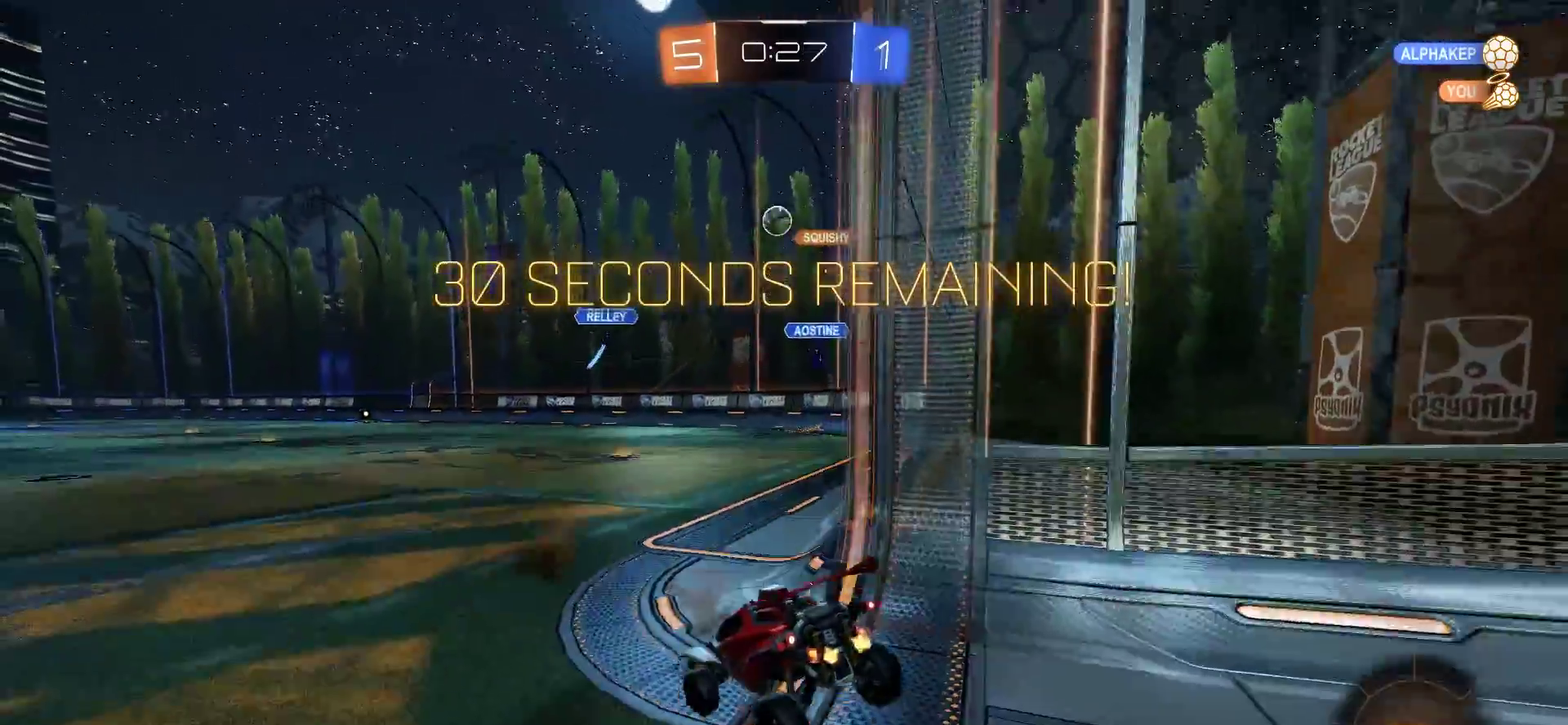
{"buttons": ["R2"], "left_stick": "right", "right_stick": "center", "events": [[350, "left_stick", "right"]]}
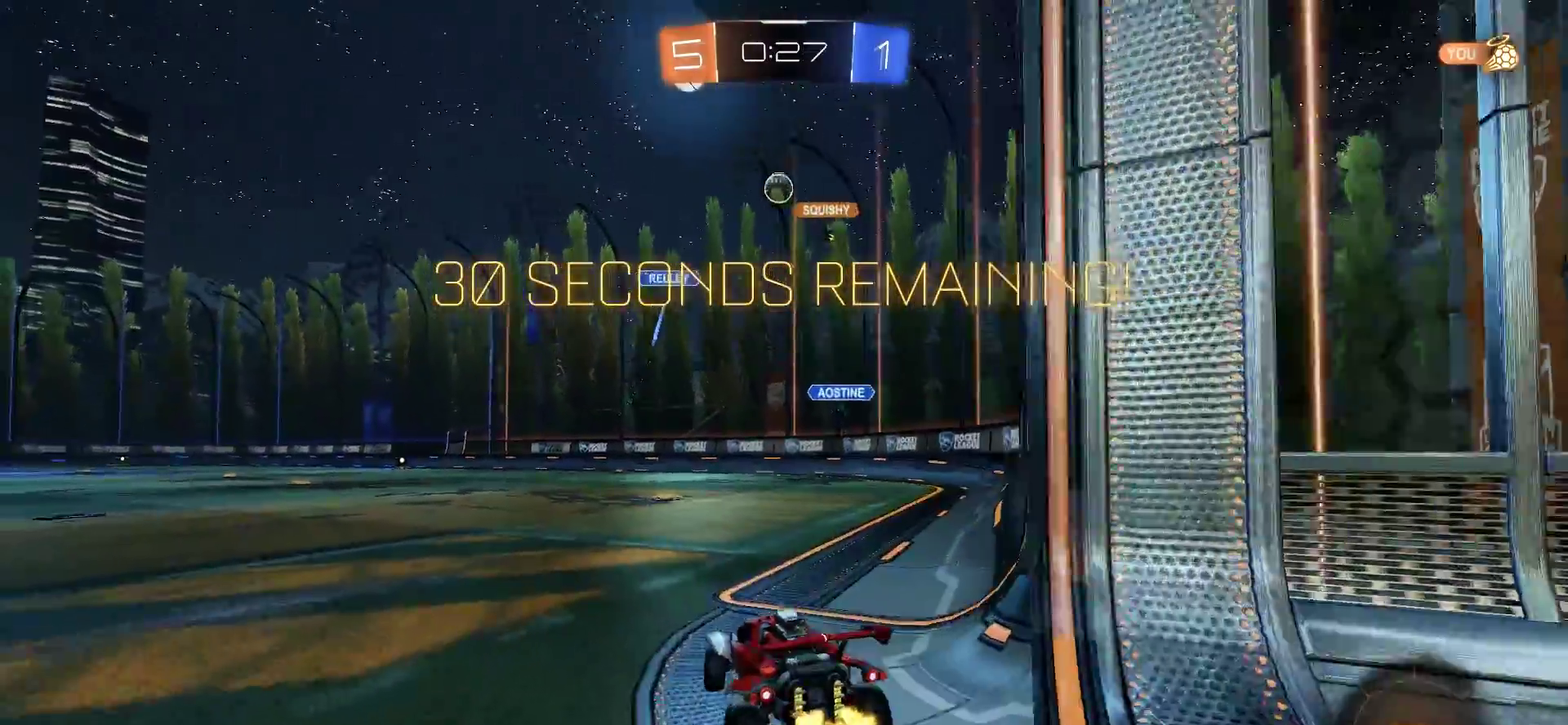
{"buttons": [], "left_stick": "center", "right_stick": "center", "events": [[150, "left_stick", "center"], [333, "R2", "up"], [417, "left_stick", "right"], [500, "left_stick", "center"]]}
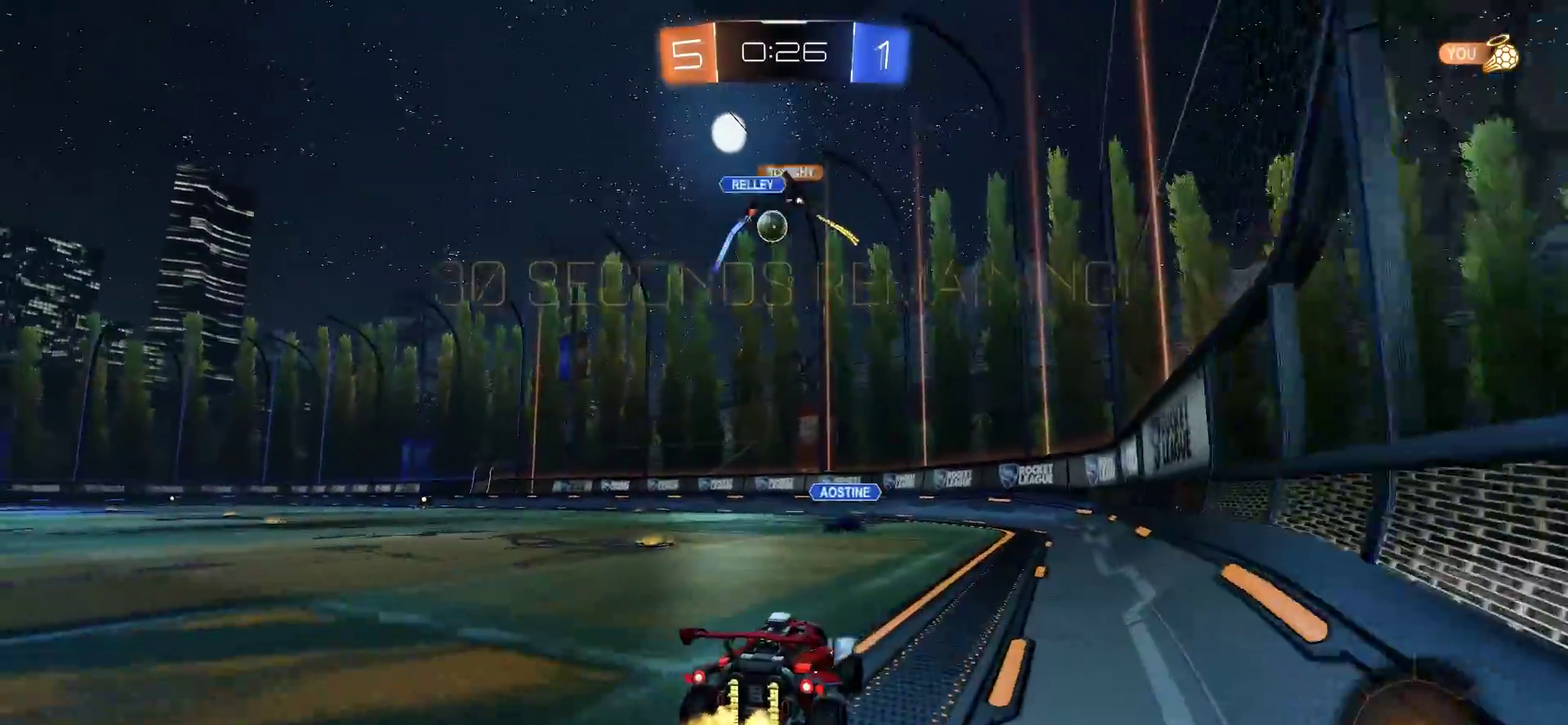
{"buttons": ["R2"], "left_stick": "center", "right_stick": "center", "events": [[50, "R2", "down"], [83, "left_stick", "left"], [433, "left_stick", "center"]]}
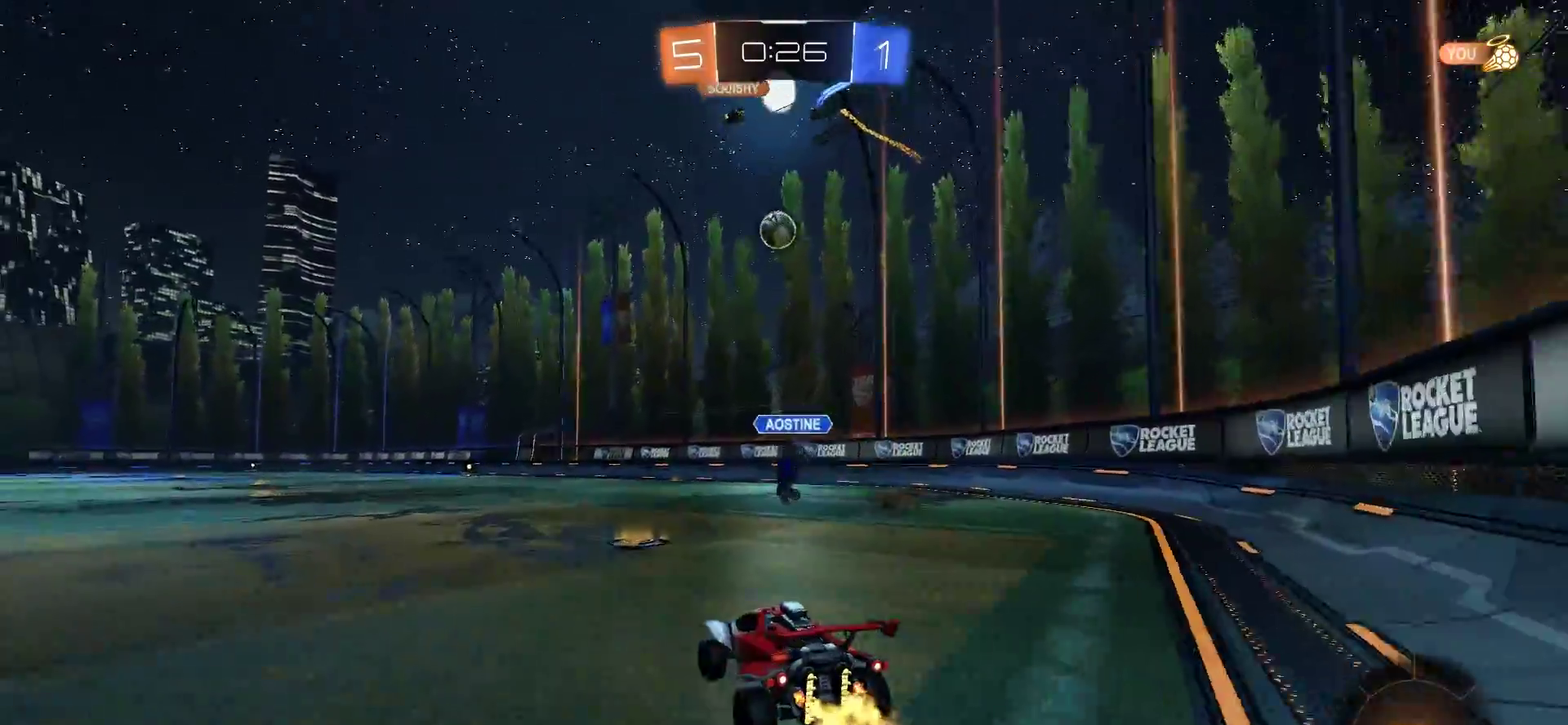
{"buttons": ["R2"], "left_stick": "right", "right_stick": "center", "events": [[150, "left_stick", "right"], [283, "left_stick", "center"], [367, "left_stick", "right"]]}
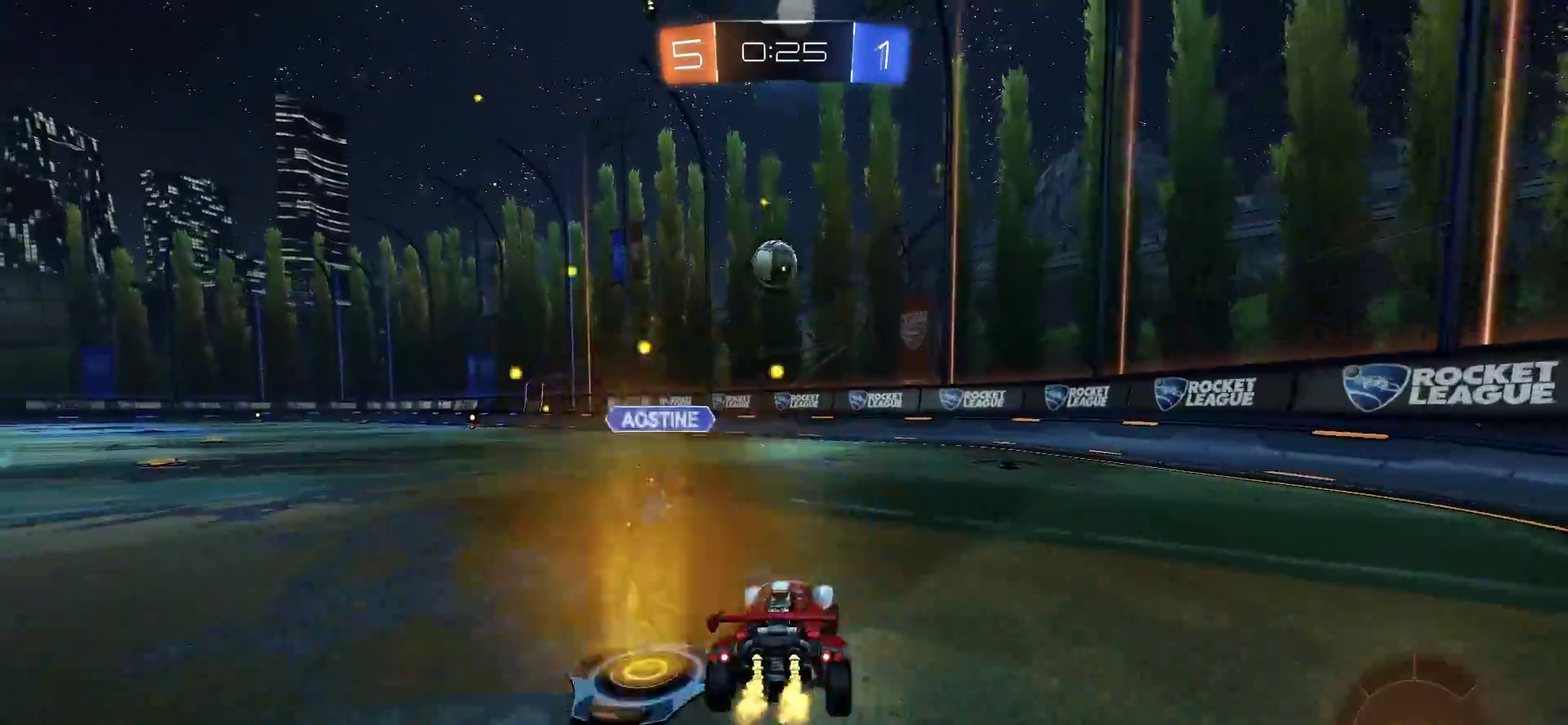
{"buttons": ["R2"], "left_stick": "center", "right_stick": "center", "events": [[50, "left_stick", "center"], [133, "left_stick", "right"], [333, "left_stick", "center"]]}
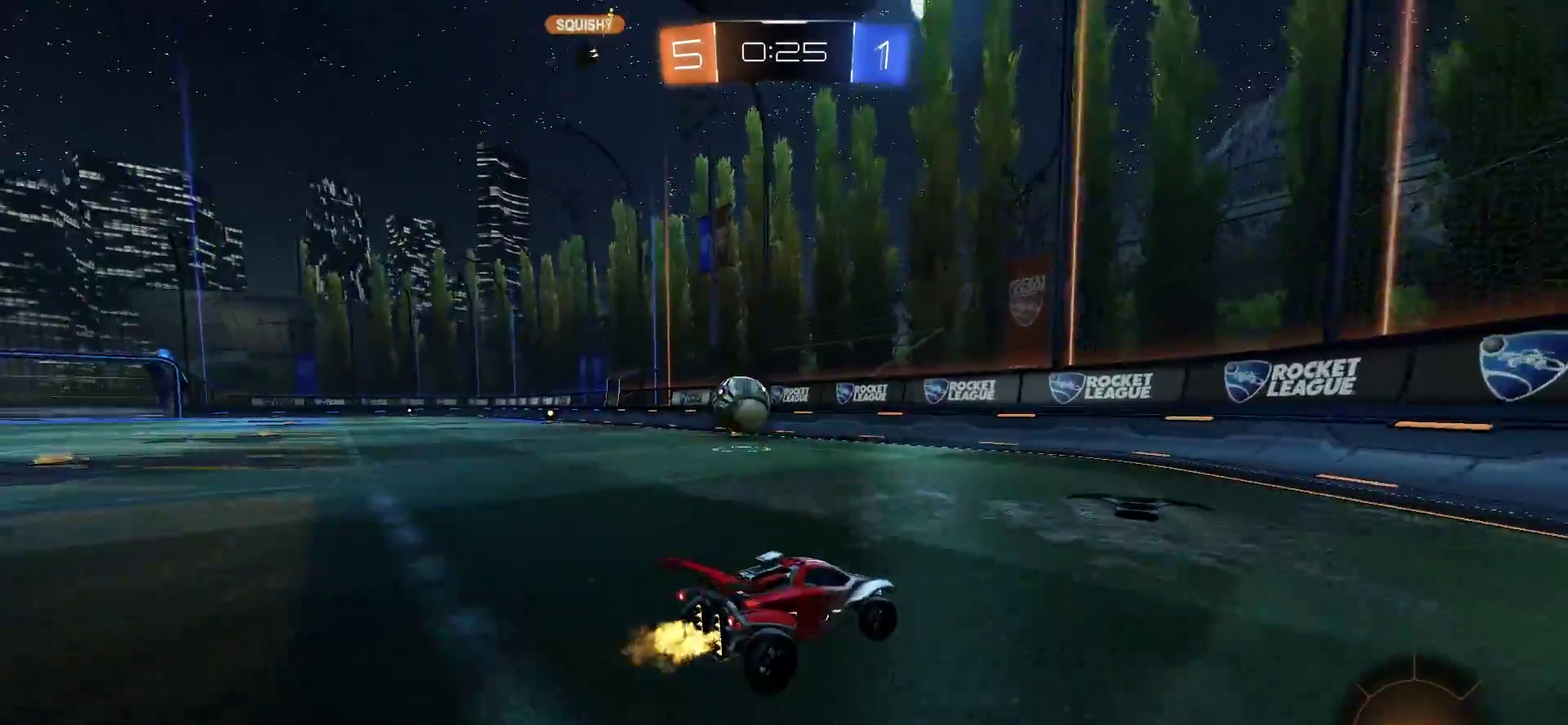
{"buttons": [], "left_stick": "center", "right_stick": "center", "events": [[133, "R2", "up"], [317, "R2", "down"], [433, "R2", "up"]]}
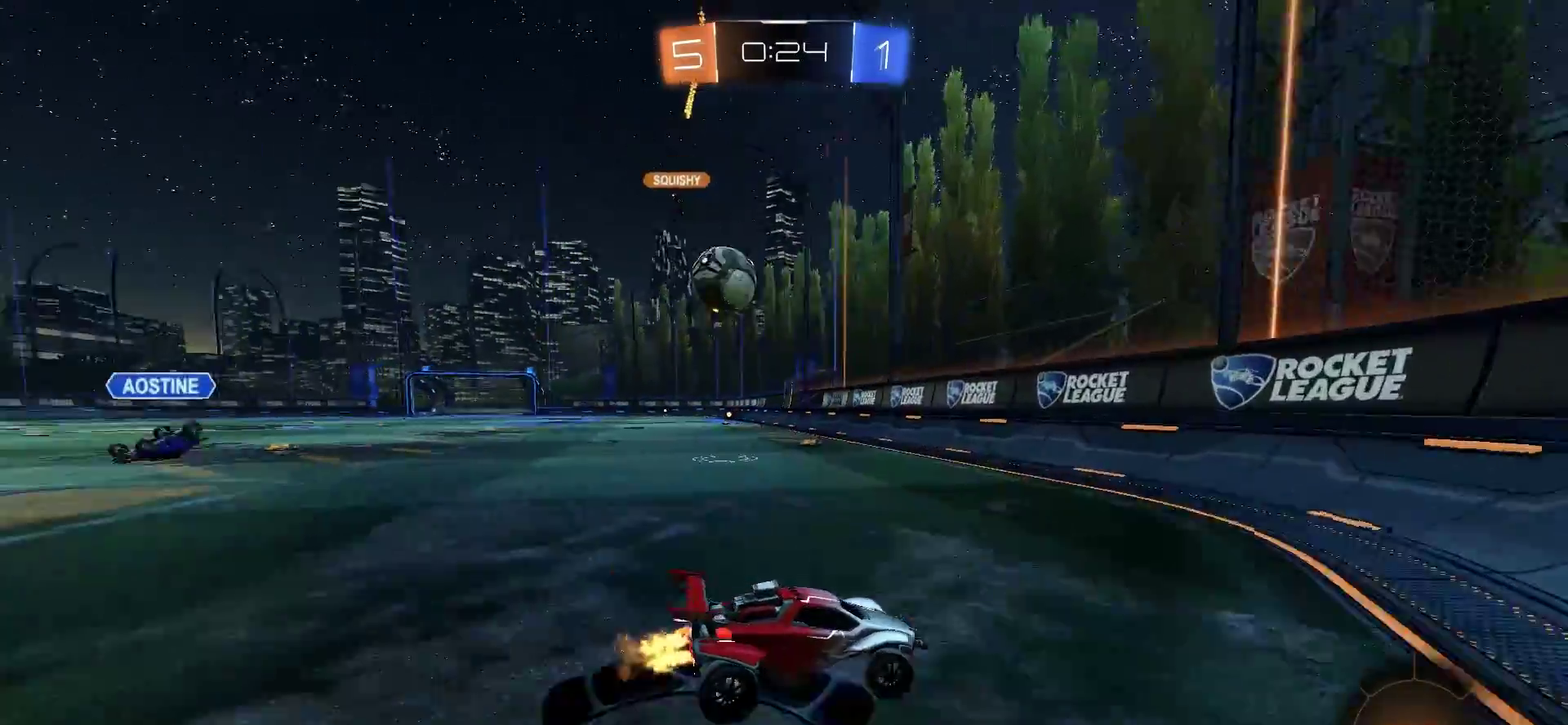
{"buttons": [], "left_stick": "left", "right_stick": "center", "events": [[33, "left_stick", "left"], [150, "L1", "down"], [267, "L1", "up"]]}
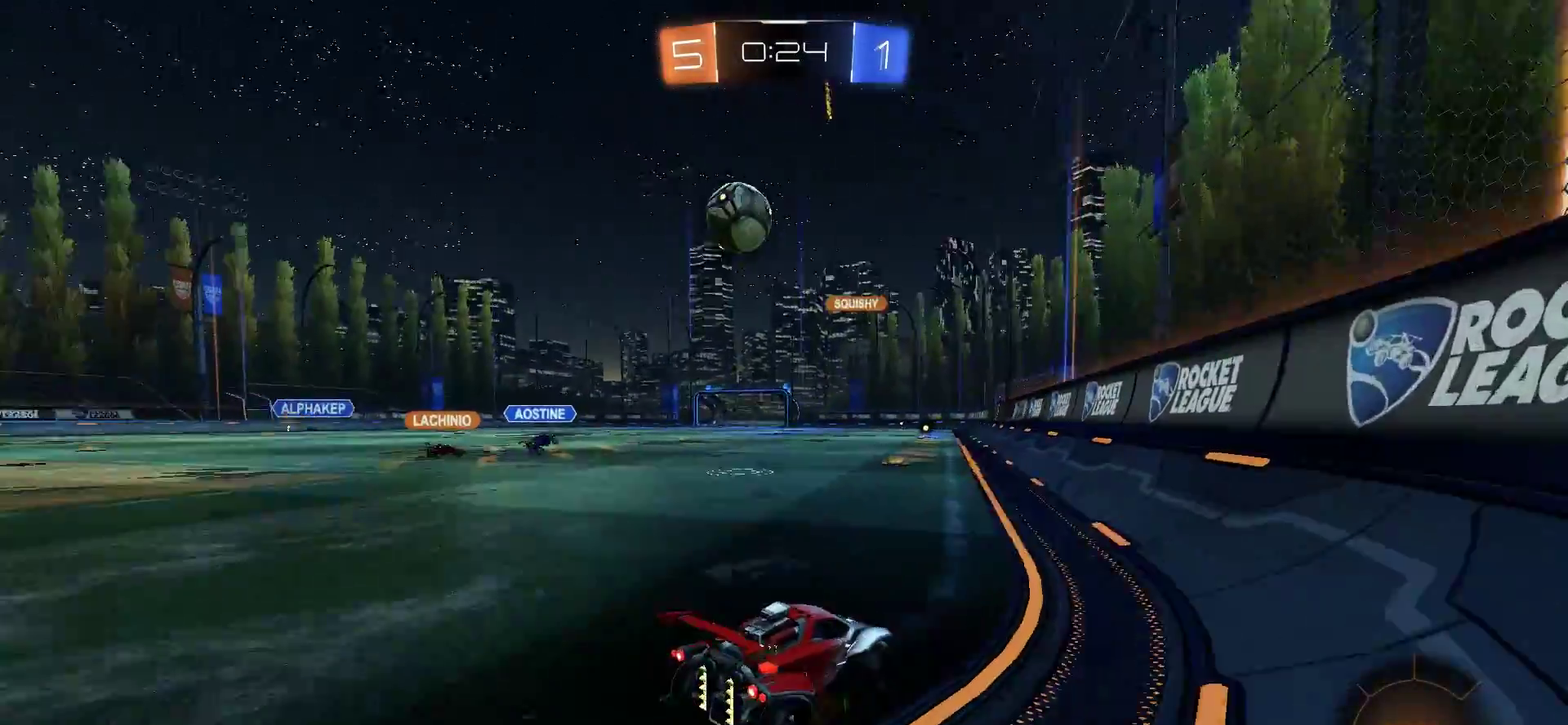
{"buttons": ["R2"], "left_stick": "center", "right_stick": "center", "events": [[333, "R2", "down"], [383, "left_stick", "center"]]}